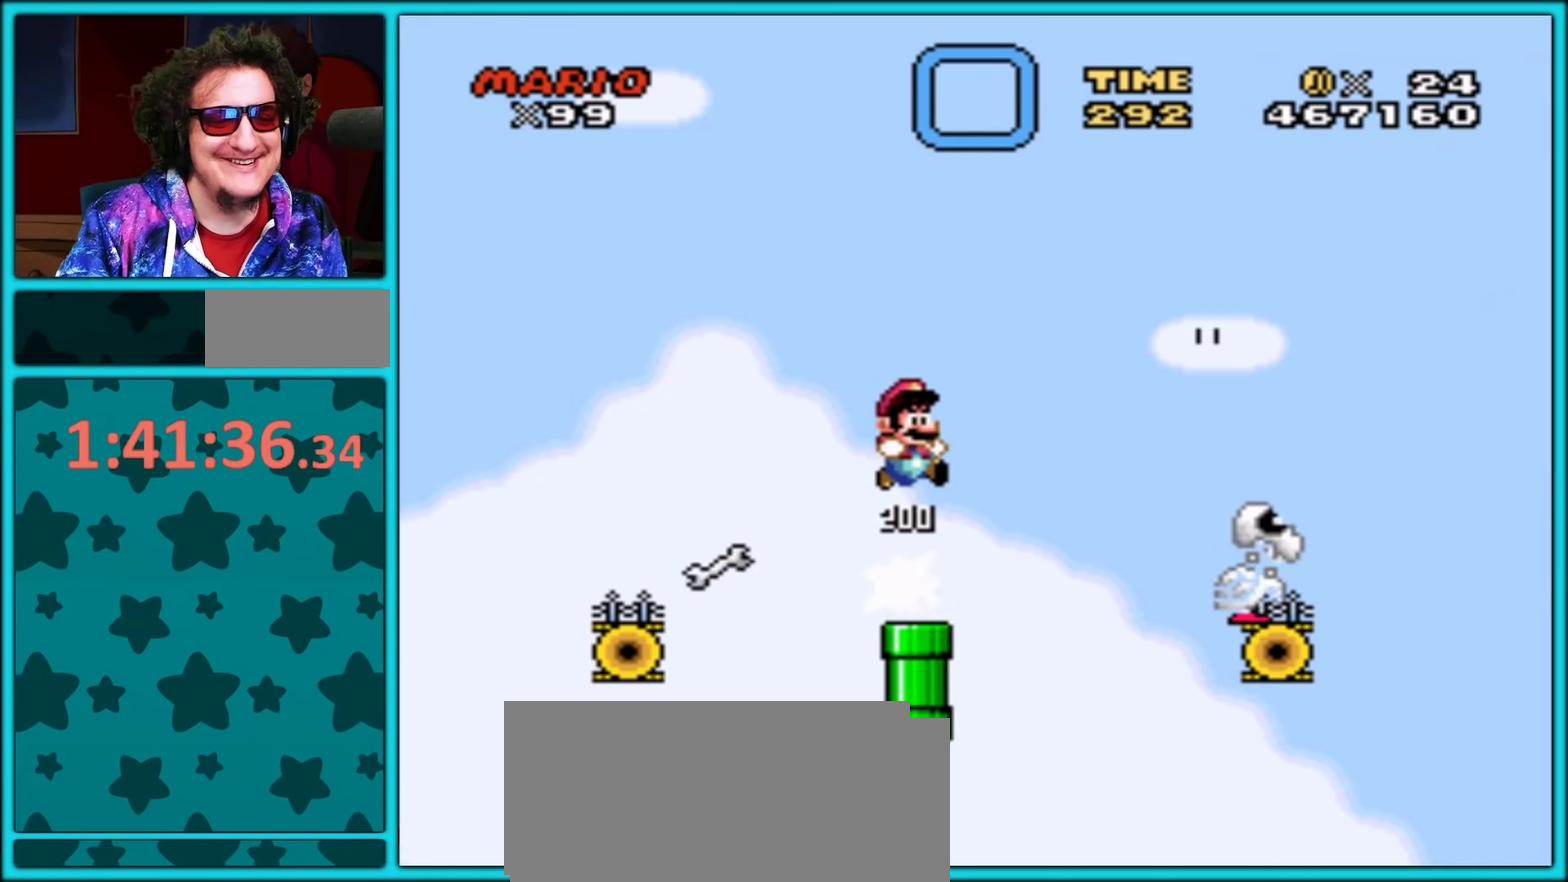
Gameplay with a controller (Nintendo layout); each line is a JSON object with the inputs held at the frame after it. "events" lists button and stick changes between this image and that frame as [ms after this image, input, new state], when the widget could be followed in between. Not read: L3 R3.
{"buttons": ["Y", "DPAD_RIGHT"], "events": [[267, "B", "up"]]}
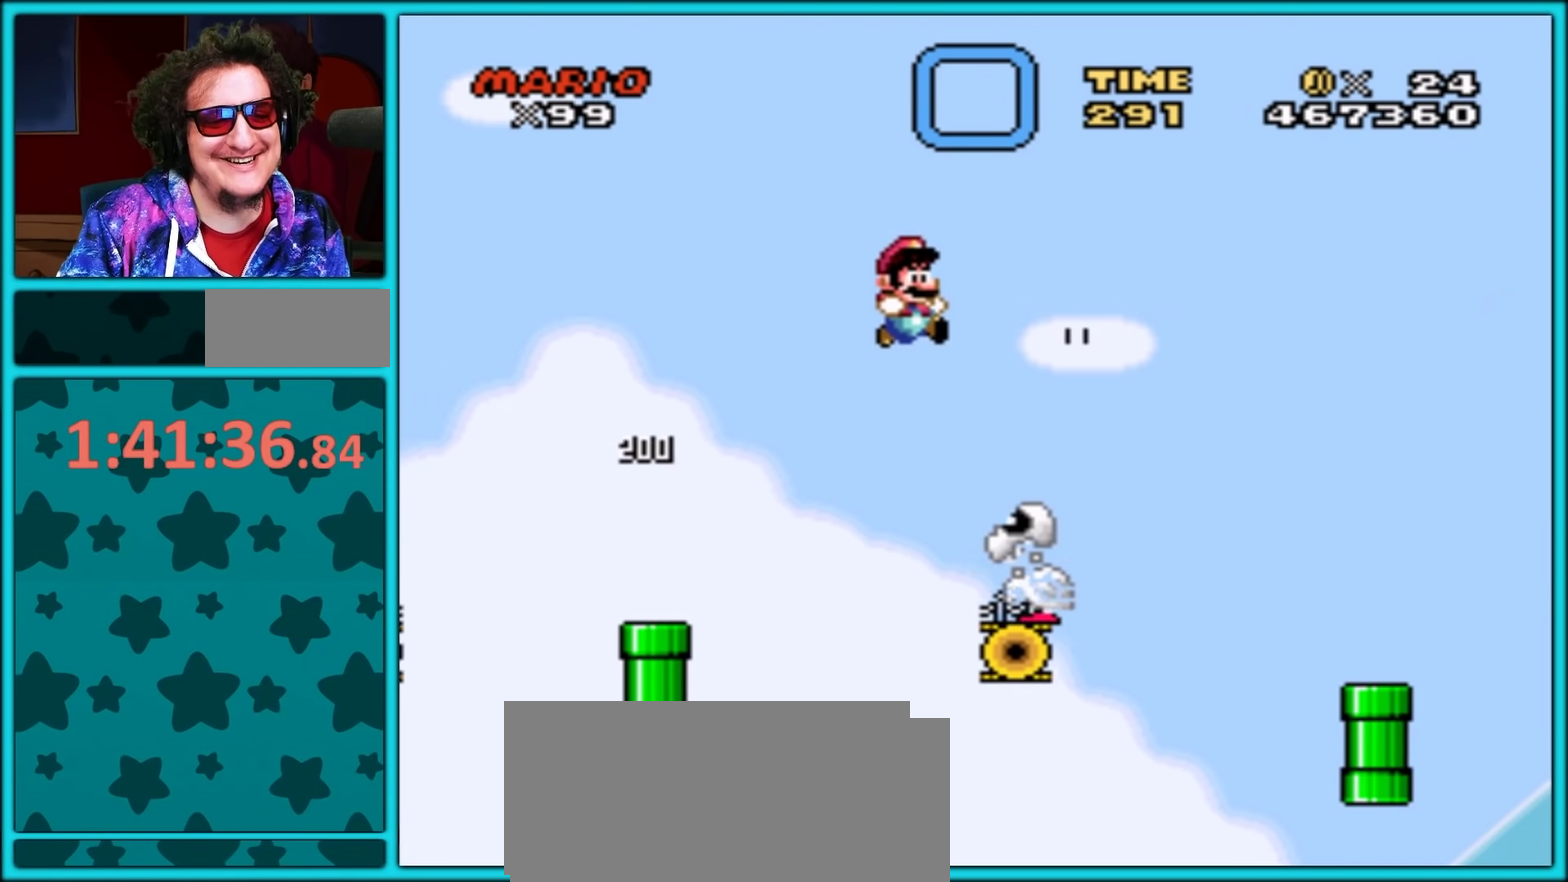
{"buttons": ["Y", "DPAD_RIGHT"], "events": [[17, "DPAD_LEFT", "down"], [17, "DPAD_RIGHT", "up"], [67, "B", "down"], [117, "DPAD_LEFT", "up"], [133, "DPAD_RIGHT", "down"], [433, "B", "up"]]}
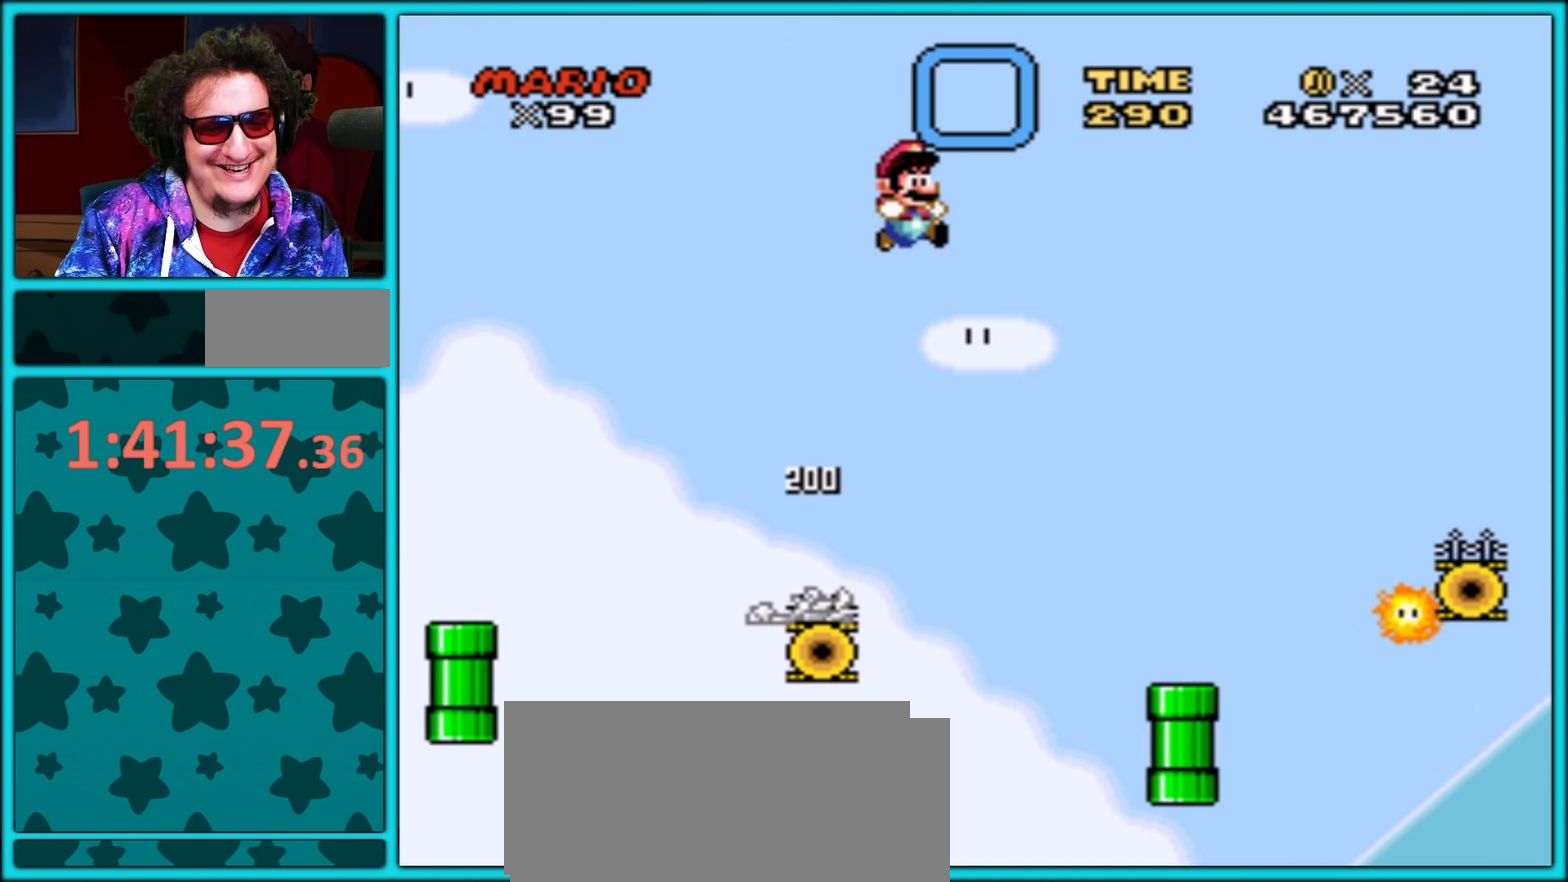
{"buttons": ["Y"], "events": [[367, "DPAD_LEFT", "down"], [367, "DPAD_RIGHT", "up"], [500, "DPAD_LEFT", "up"]]}
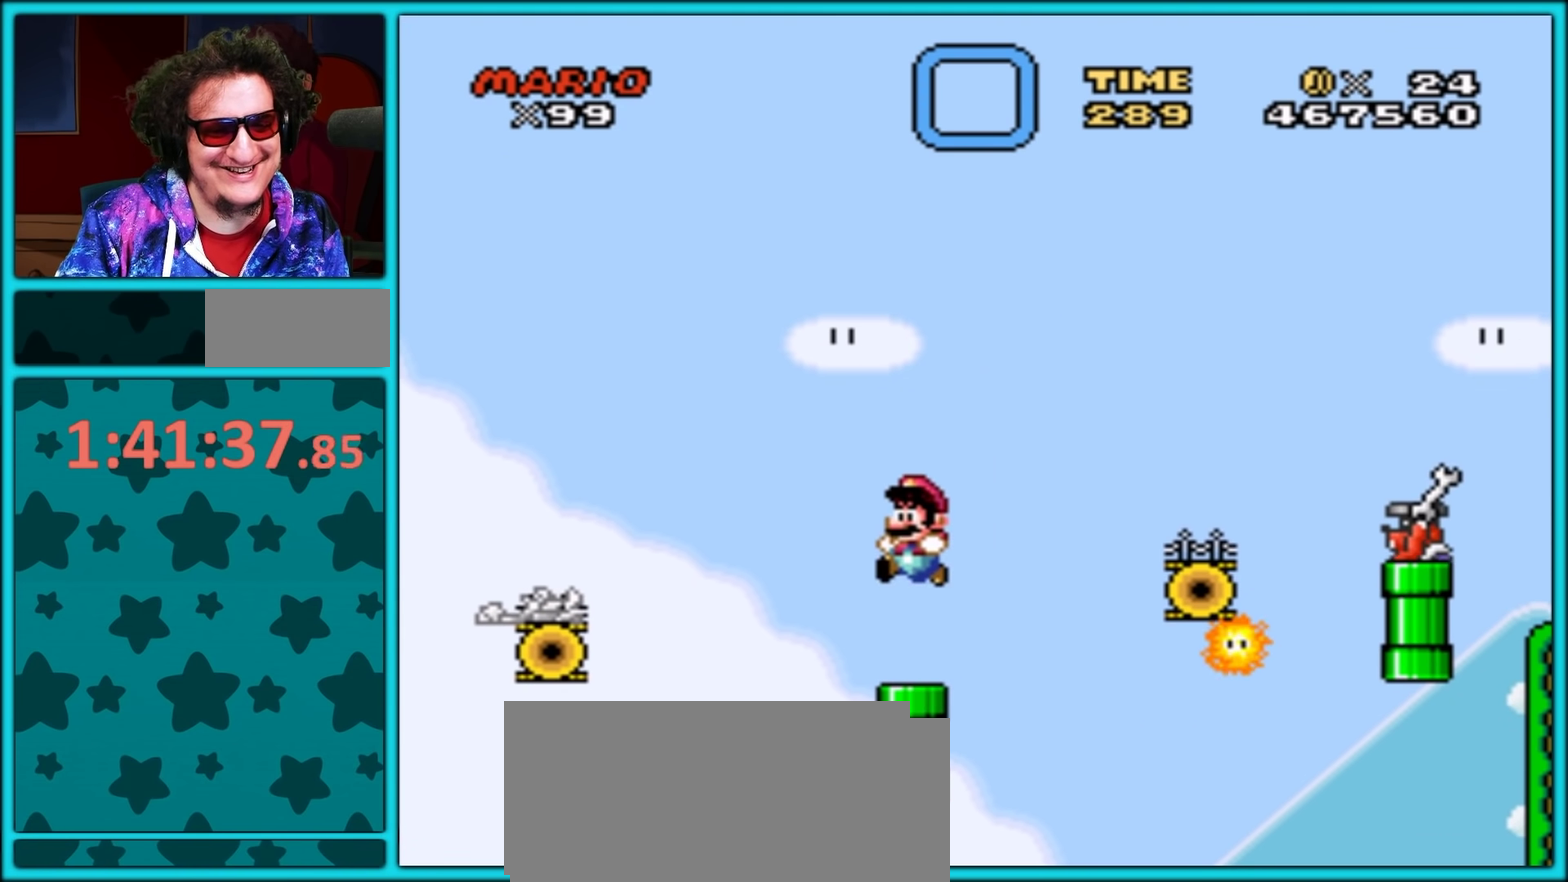
{"buttons": ["B", "Y", "DPAD_RIGHT"], "events": [[133, "DPAD_RIGHT", "down"], [200, "B", "down"]]}
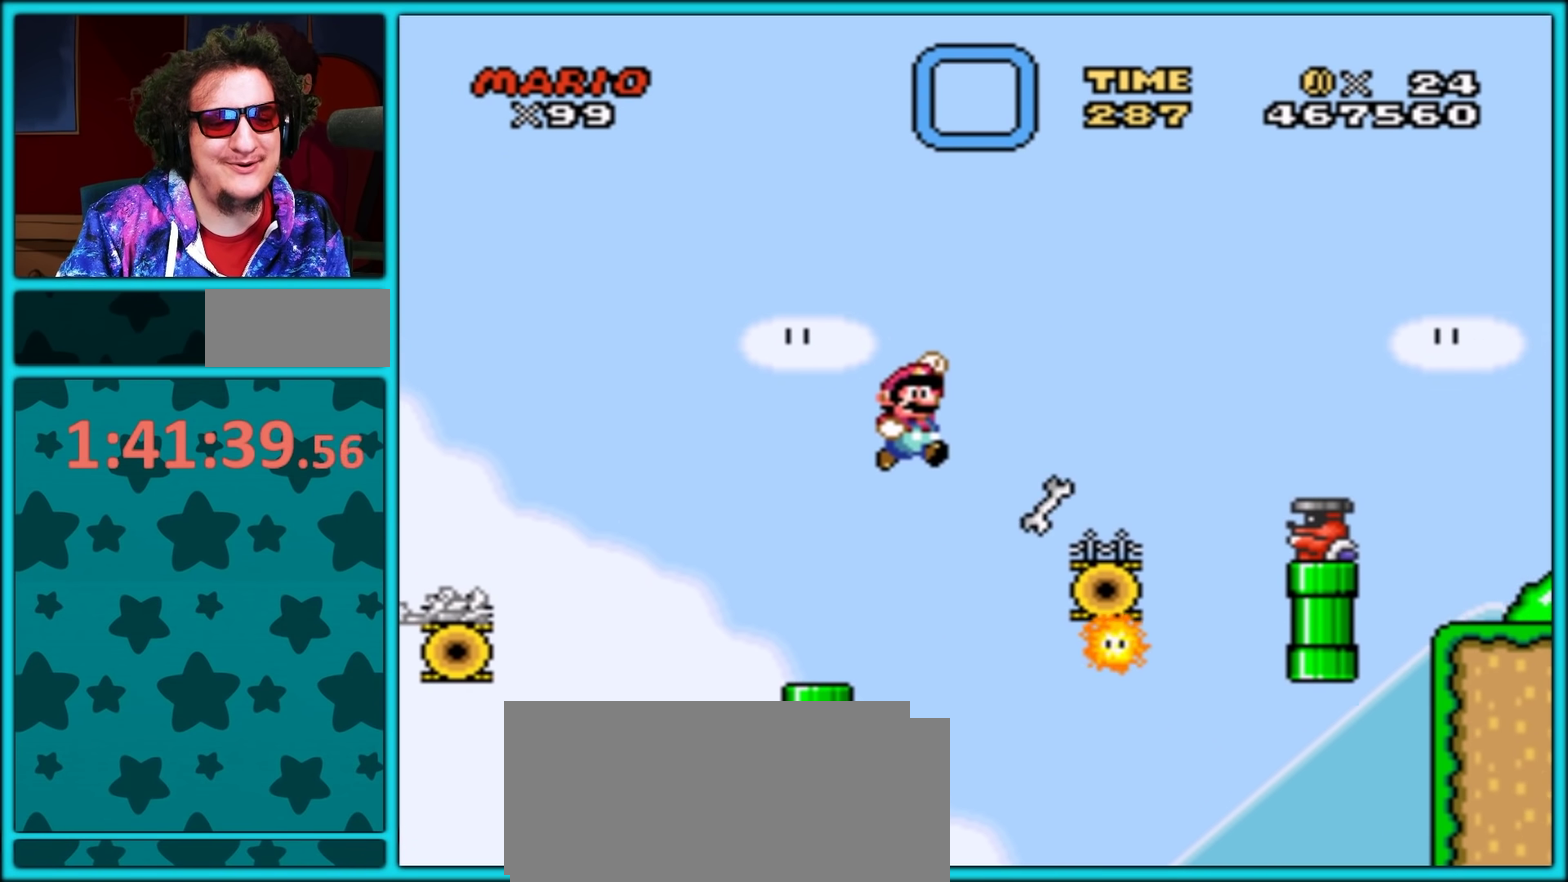
{"buttons": ["B", "Y", "DPAD_RIGHT"], "events": [[200, "B", "up"], [233, "DPAD_RIGHT", "up"], [250, "DPAD_LEFT", "down"], [367, "DPAD_LEFT", "up"], [383, "DPAD_RIGHT", "down"], [483, "B", "down"]]}
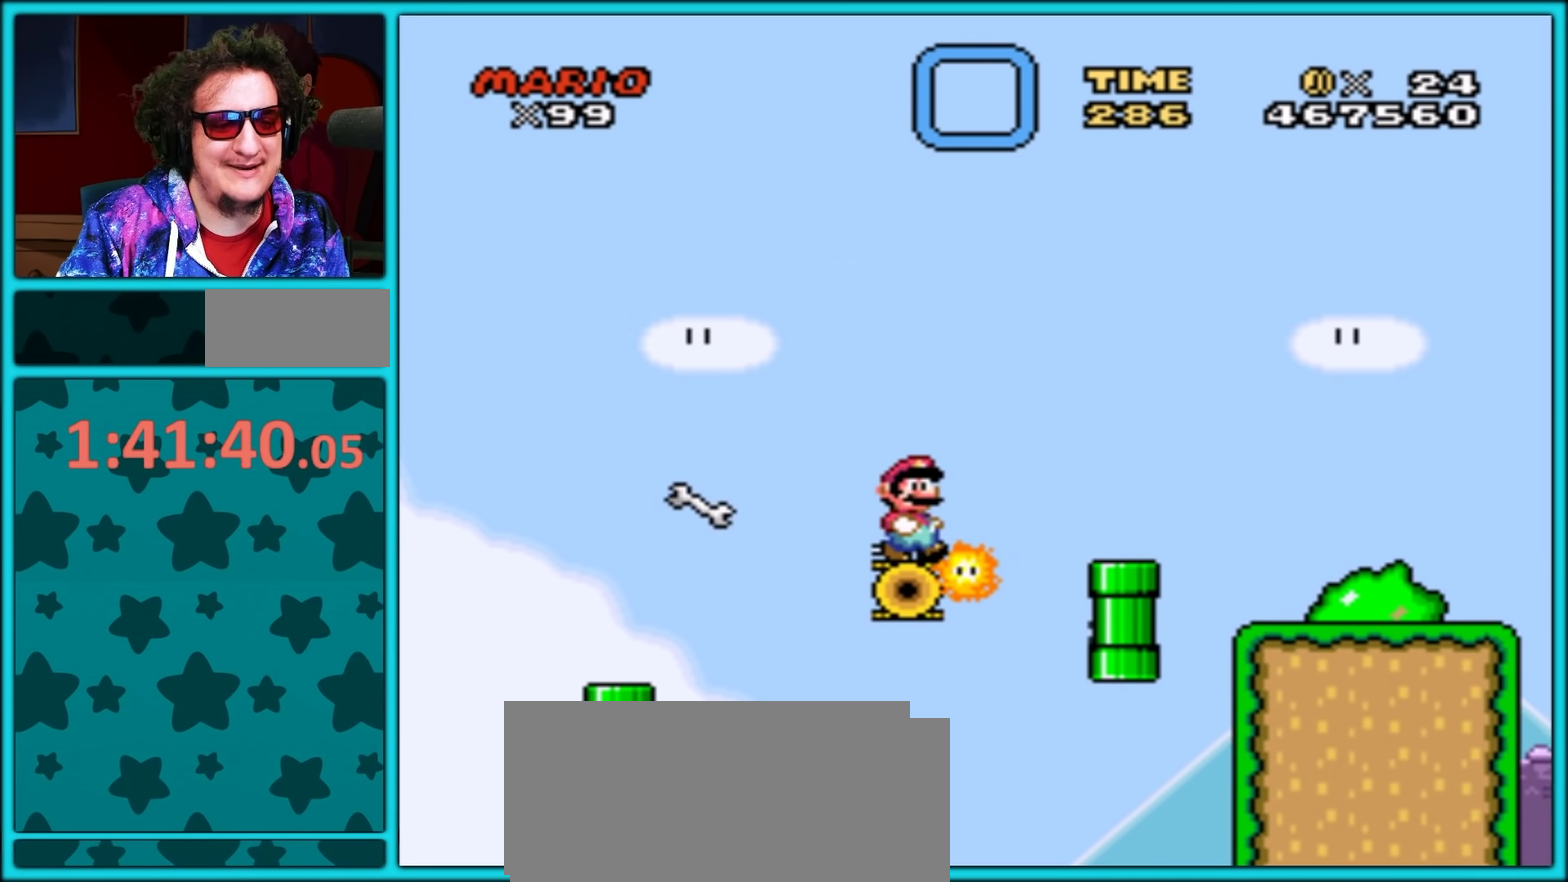
{"buttons": ["B", "Y", "DPAD_RIGHT"], "events": []}
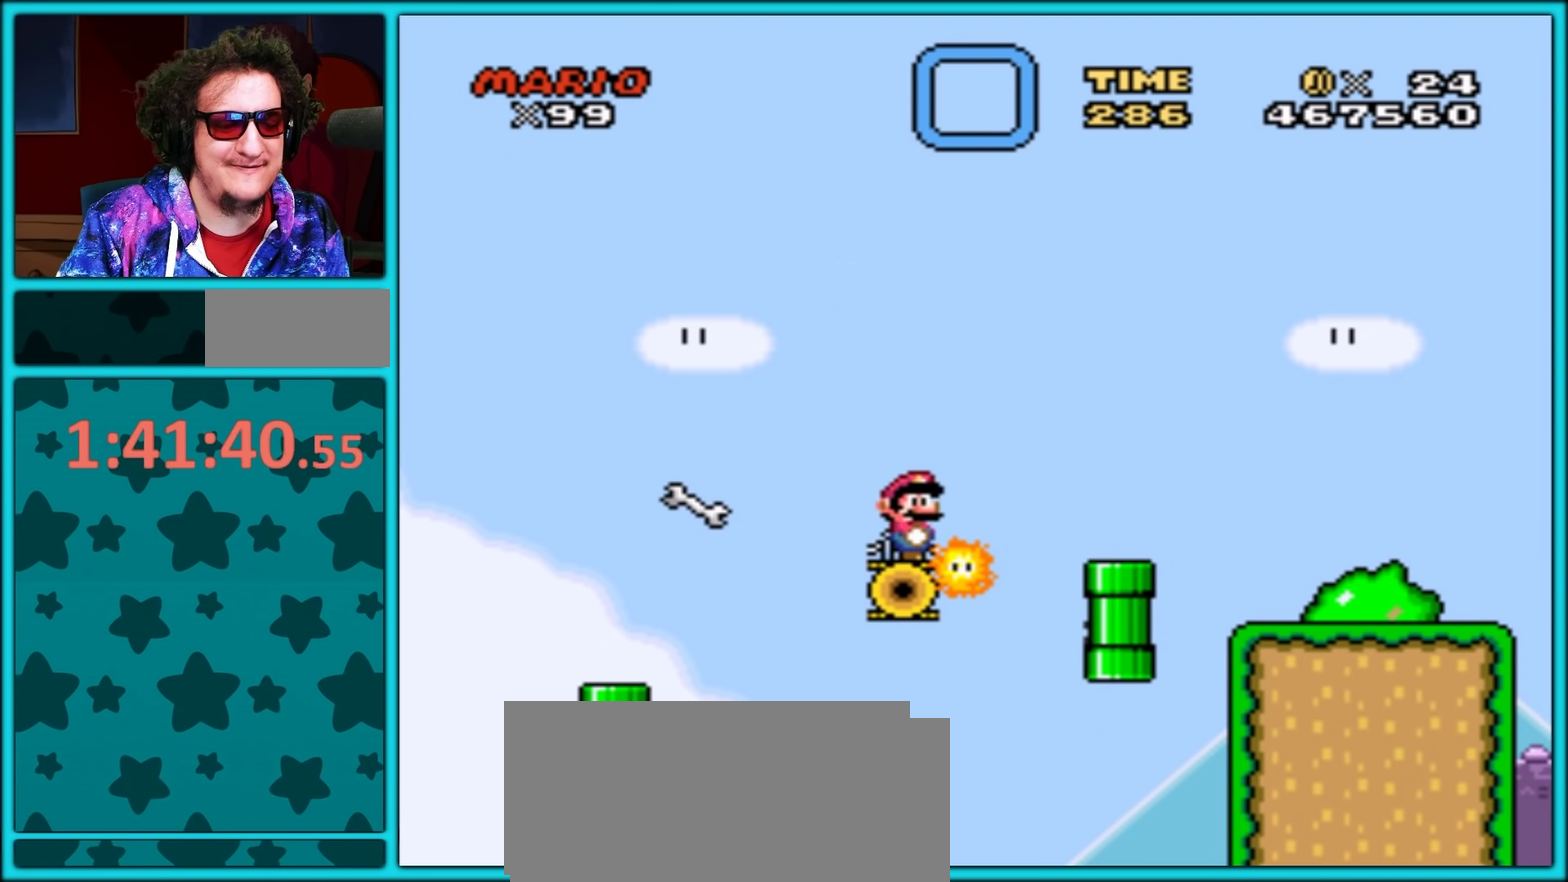
{"buttons": ["B", "Y", "DPAD_RIGHT"], "events": []}
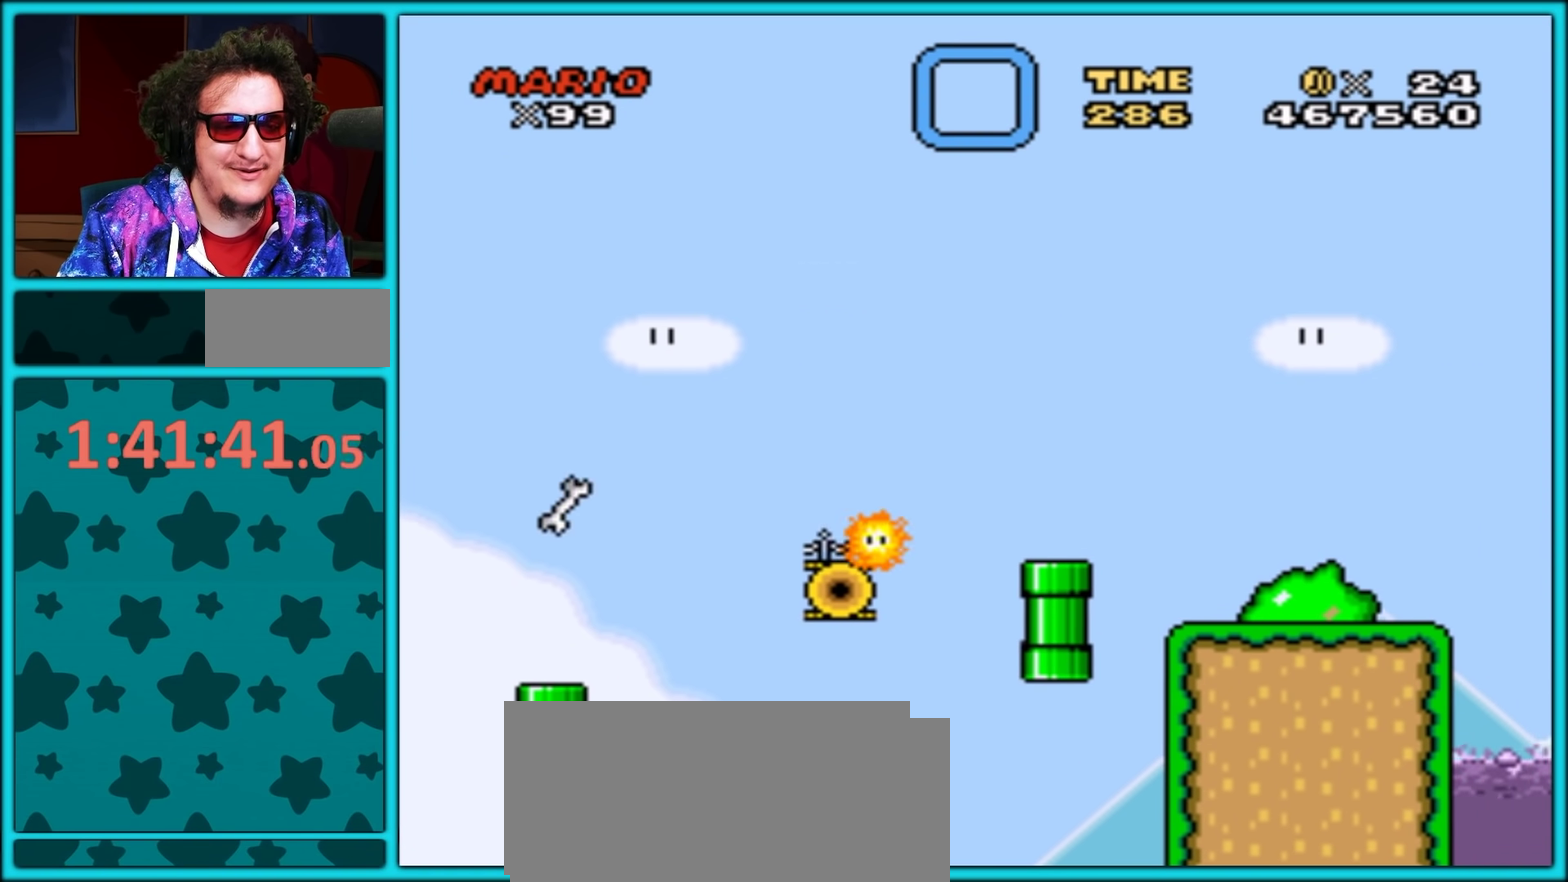
{"buttons": ["B", "Y", "DPAD_RIGHT"], "events": []}
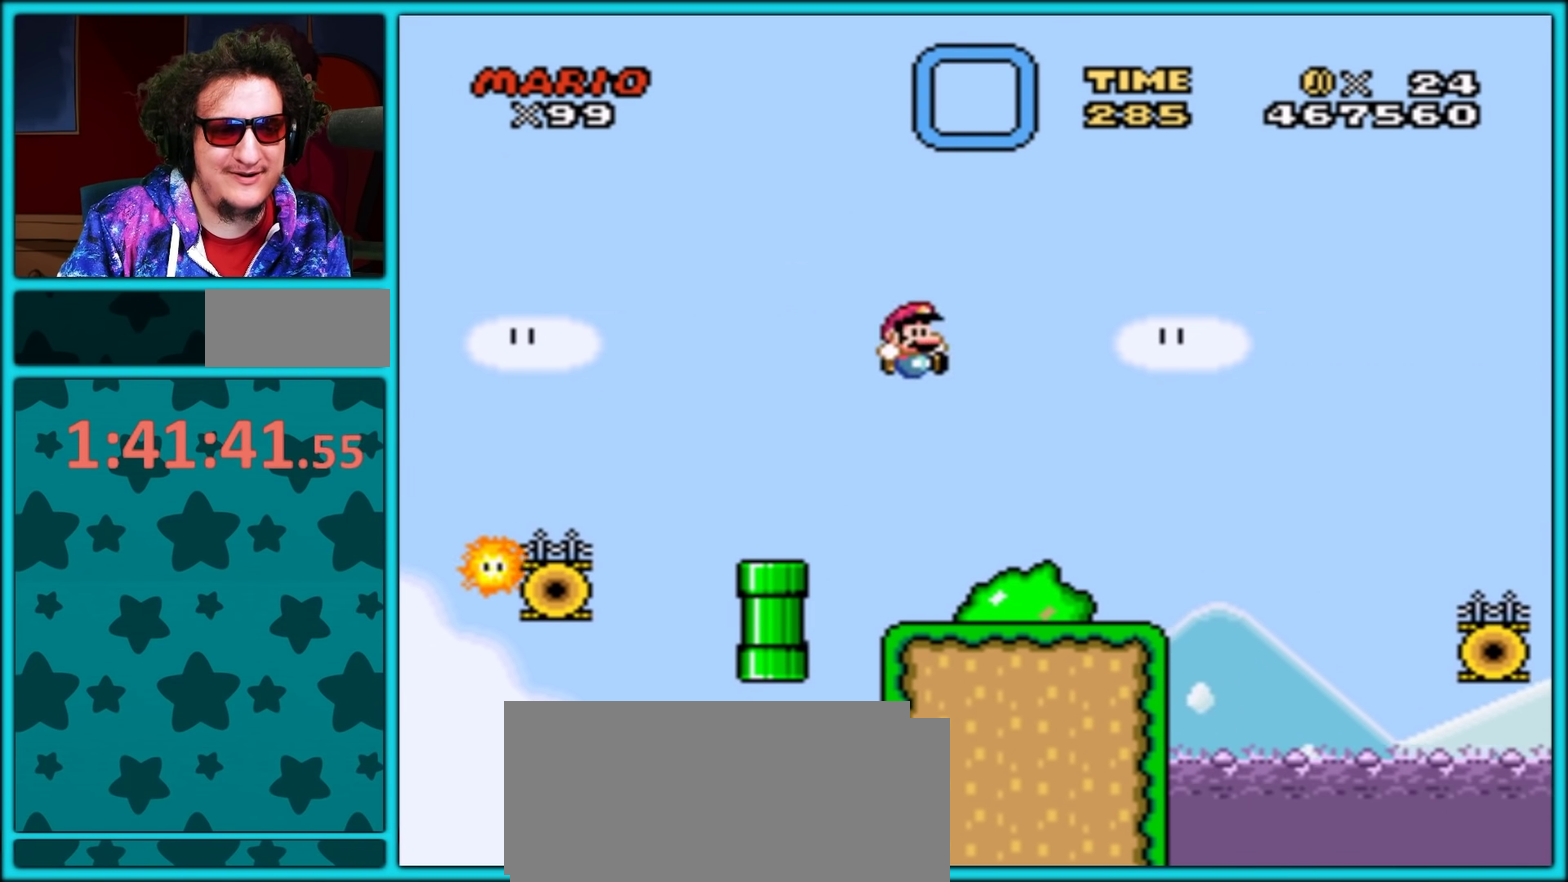
{"buttons": ["B", "Y", "DPAD_RIGHT"], "events": [[133, "DPAD_RIGHT", "up"], [150, "DPAD_LEFT", "down"], [250, "DPAD_LEFT", "up"], [283, "B", "up"], [283, "DPAD_RIGHT", "down"], [450, "B", "down"]]}
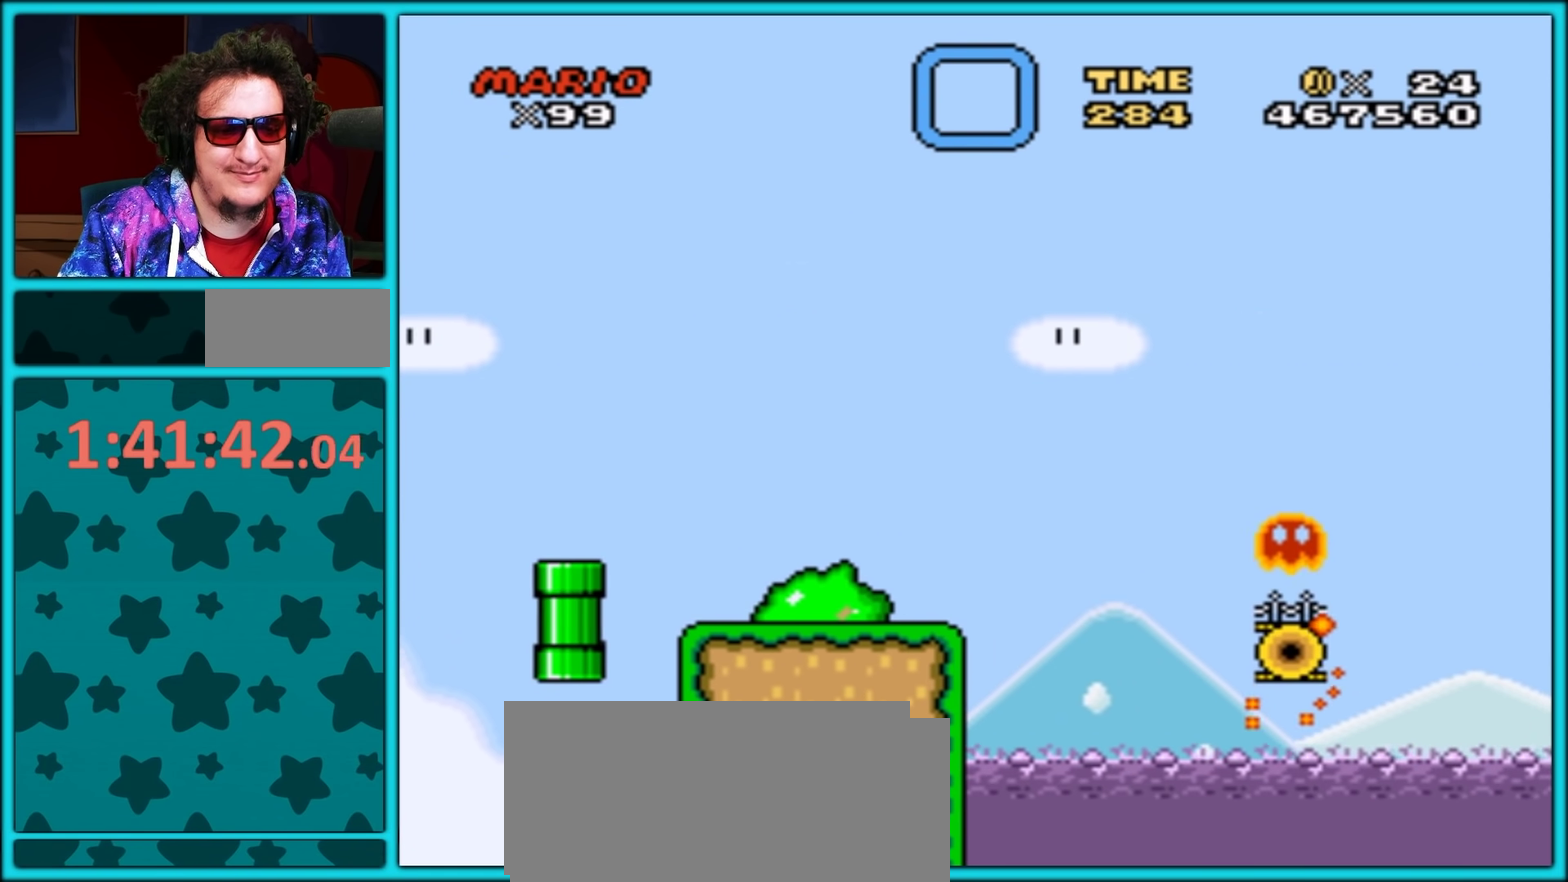
{"buttons": ["Y", "DPAD_RIGHT"], "events": [[283, "B", "up"]]}
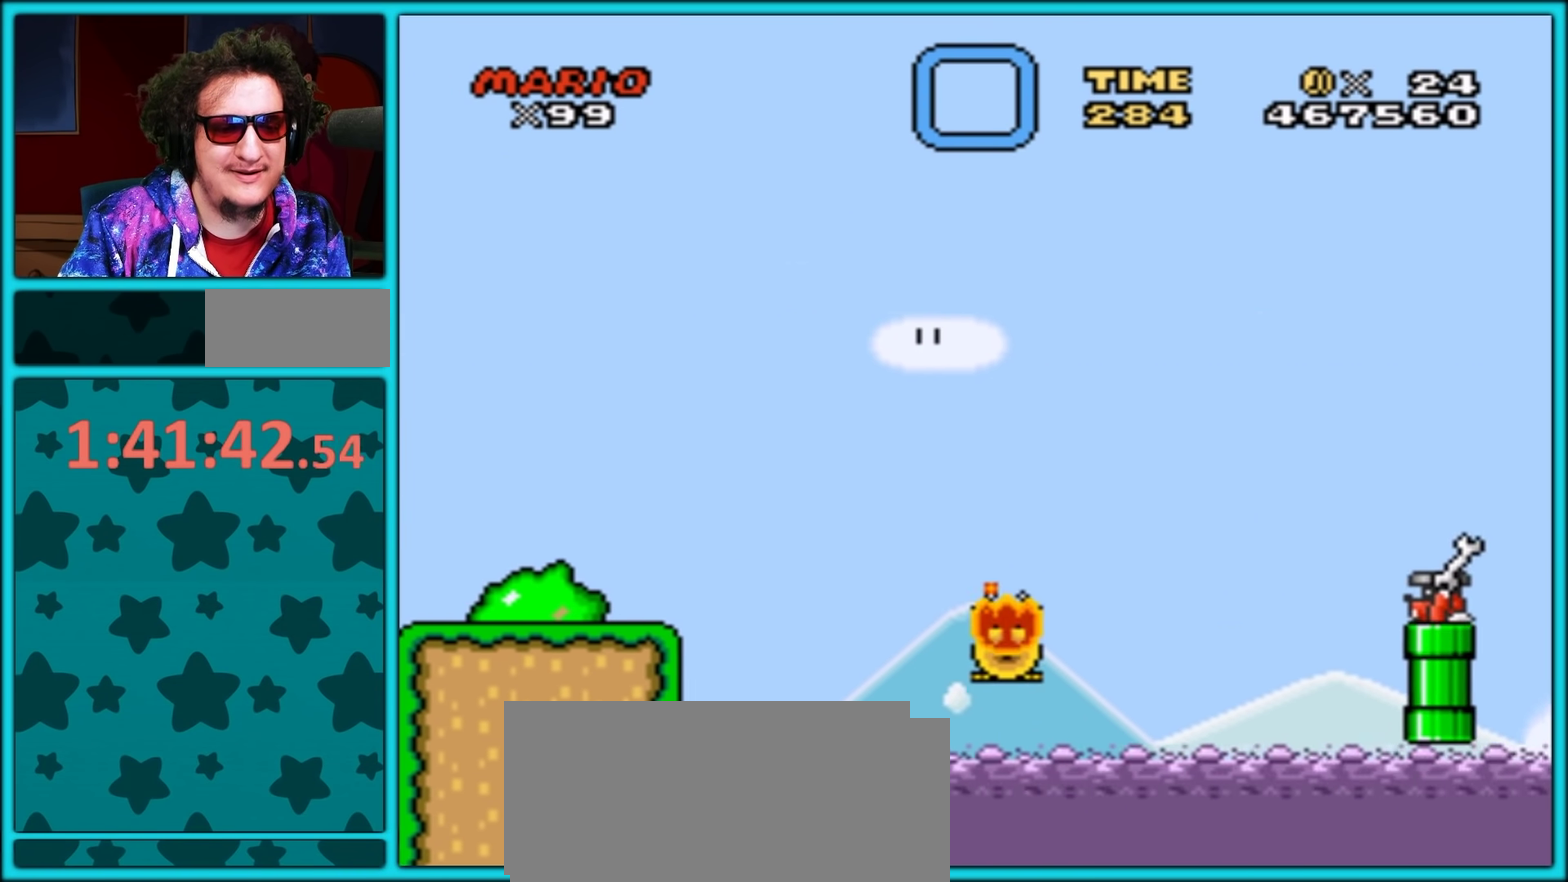
{"buttons": ["B", "Y", "DPAD_RIGHT"], "events": [[33, "DPAD_LEFT", "down"], [33, "DPAD_RIGHT", "up"], [117, "DPAD_LEFT", "up"], [150, "DPAD_RIGHT", "down"], [317, "B", "down"]]}
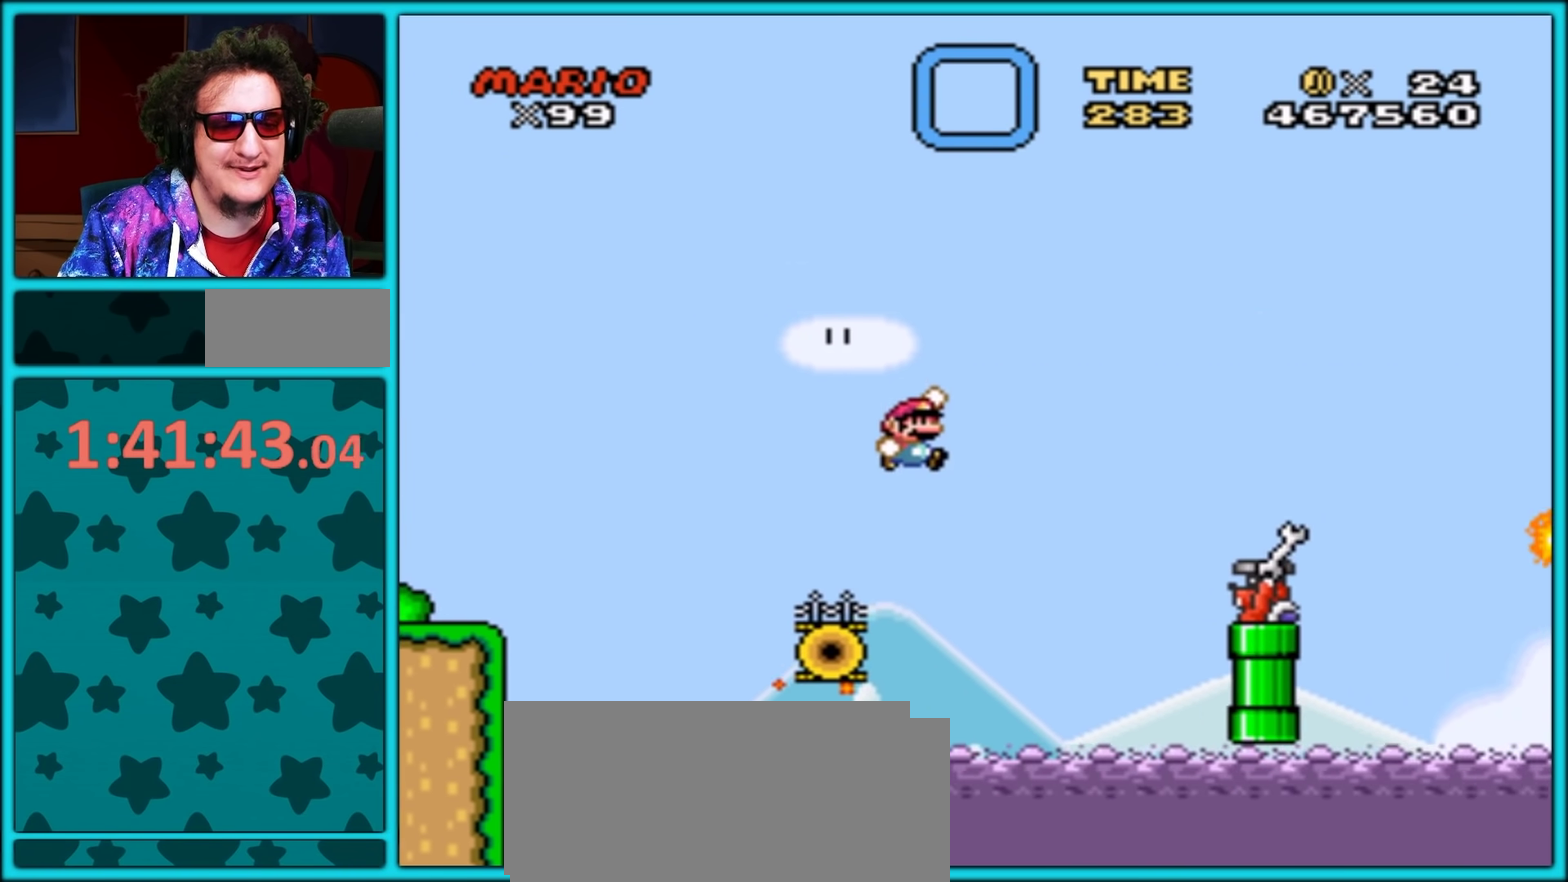
{"buttons": ["B", "Y", "DPAD_RIGHT"], "events": []}
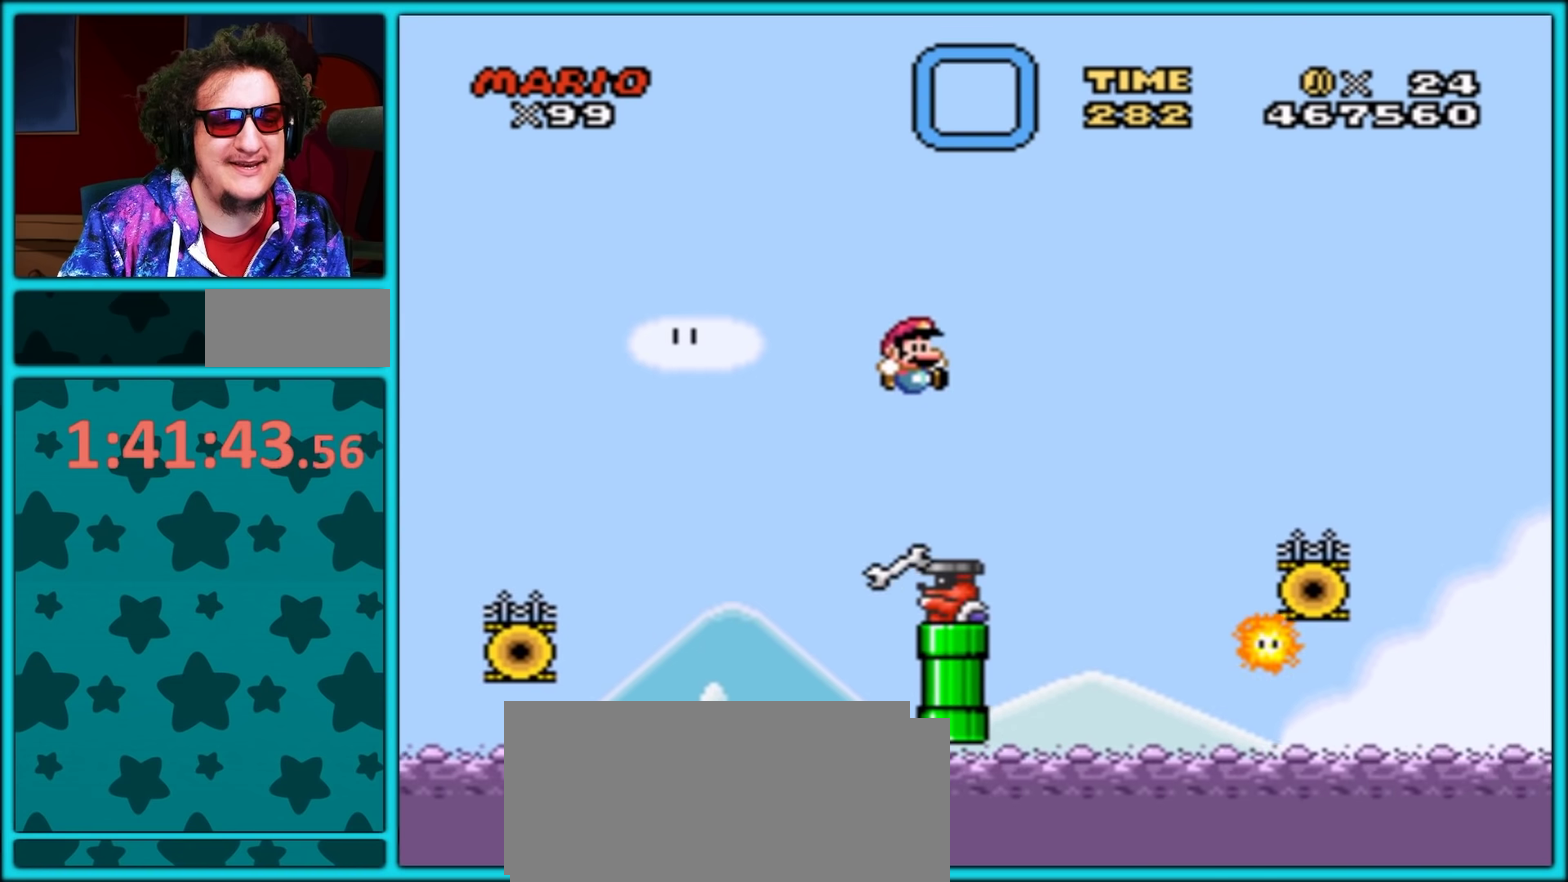
{"buttons": ["B", "Y", "DPAD_RIGHT"], "events": [[100, "DPAD_LEFT", "down"], [100, "DPAD_RIGHT", "up"], [300, "DPAD_LEFT", "up"], [300, "DPAD_RIGHT", "down"]]}
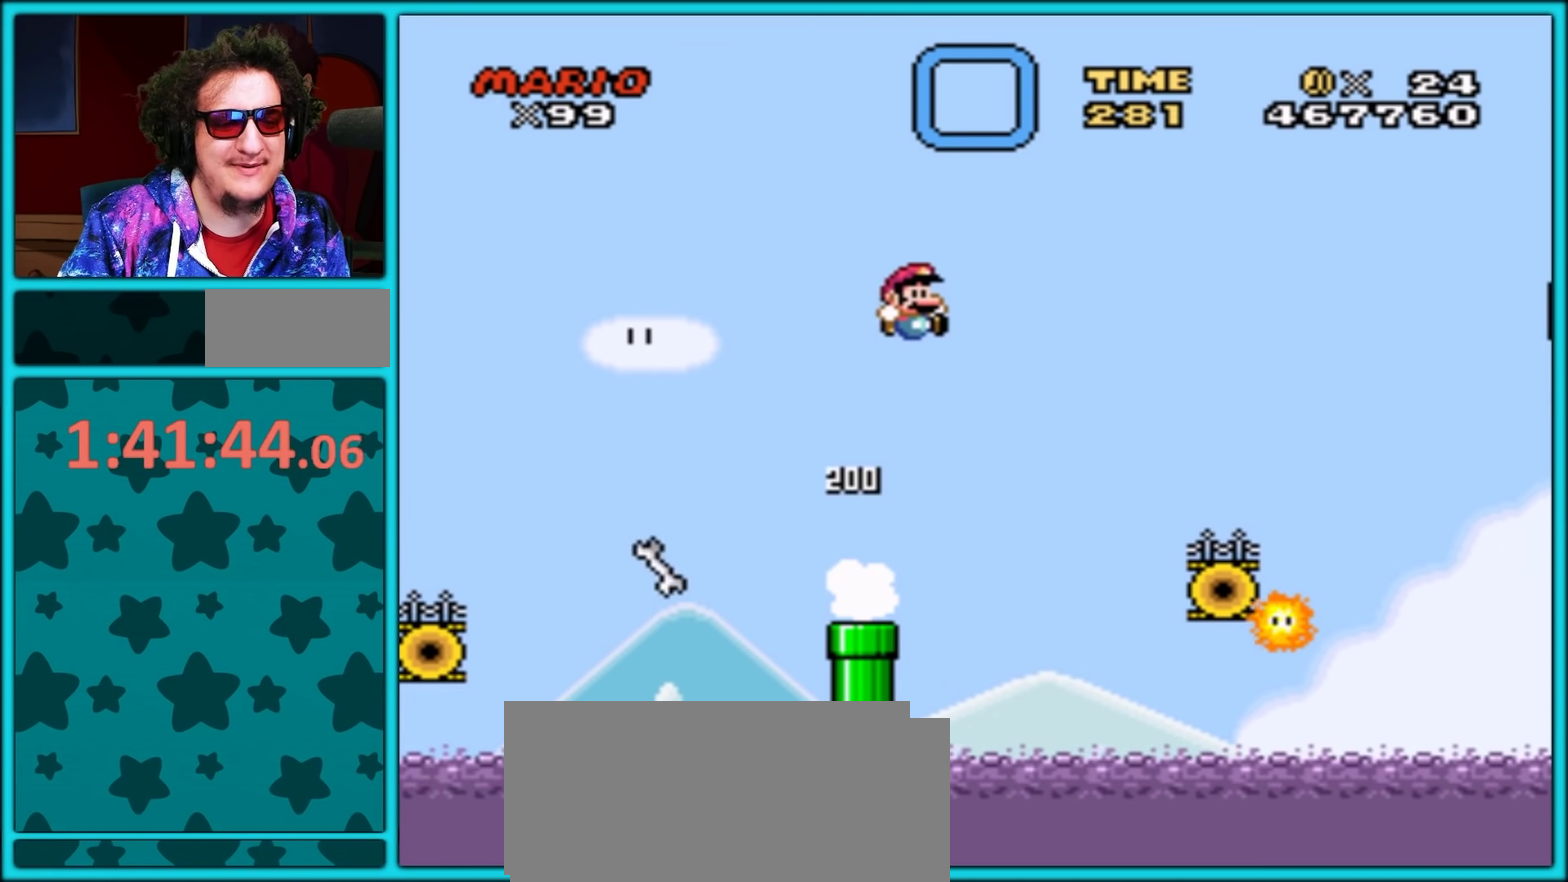
{"buttons": ["Y", "DPAD_RIGHT"], "events": [[50, "B", "up"], [50, "DPAD_LEFT", "down"], [50, "DPAD_RIGHT", "up"], [233, "DPAD_LEFT", "up"], [467, "DPAD_RIGHT", "down"]]}
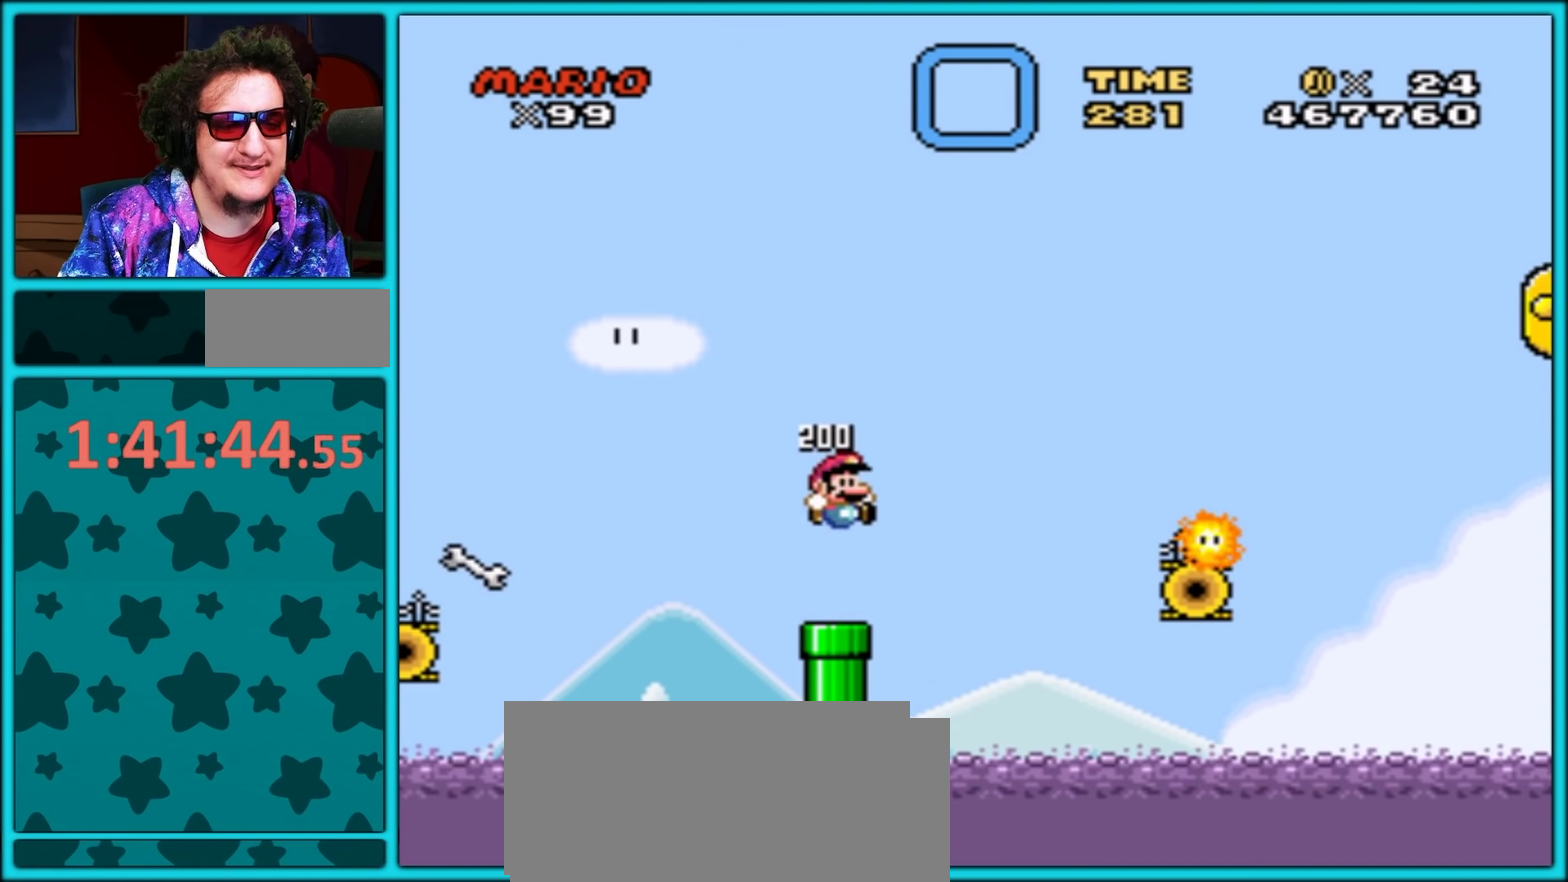
{"buttons": ["Y", "DPAD_RIGHT"], "events": [[150, "B", "down"], [467, "B", "up"]]}
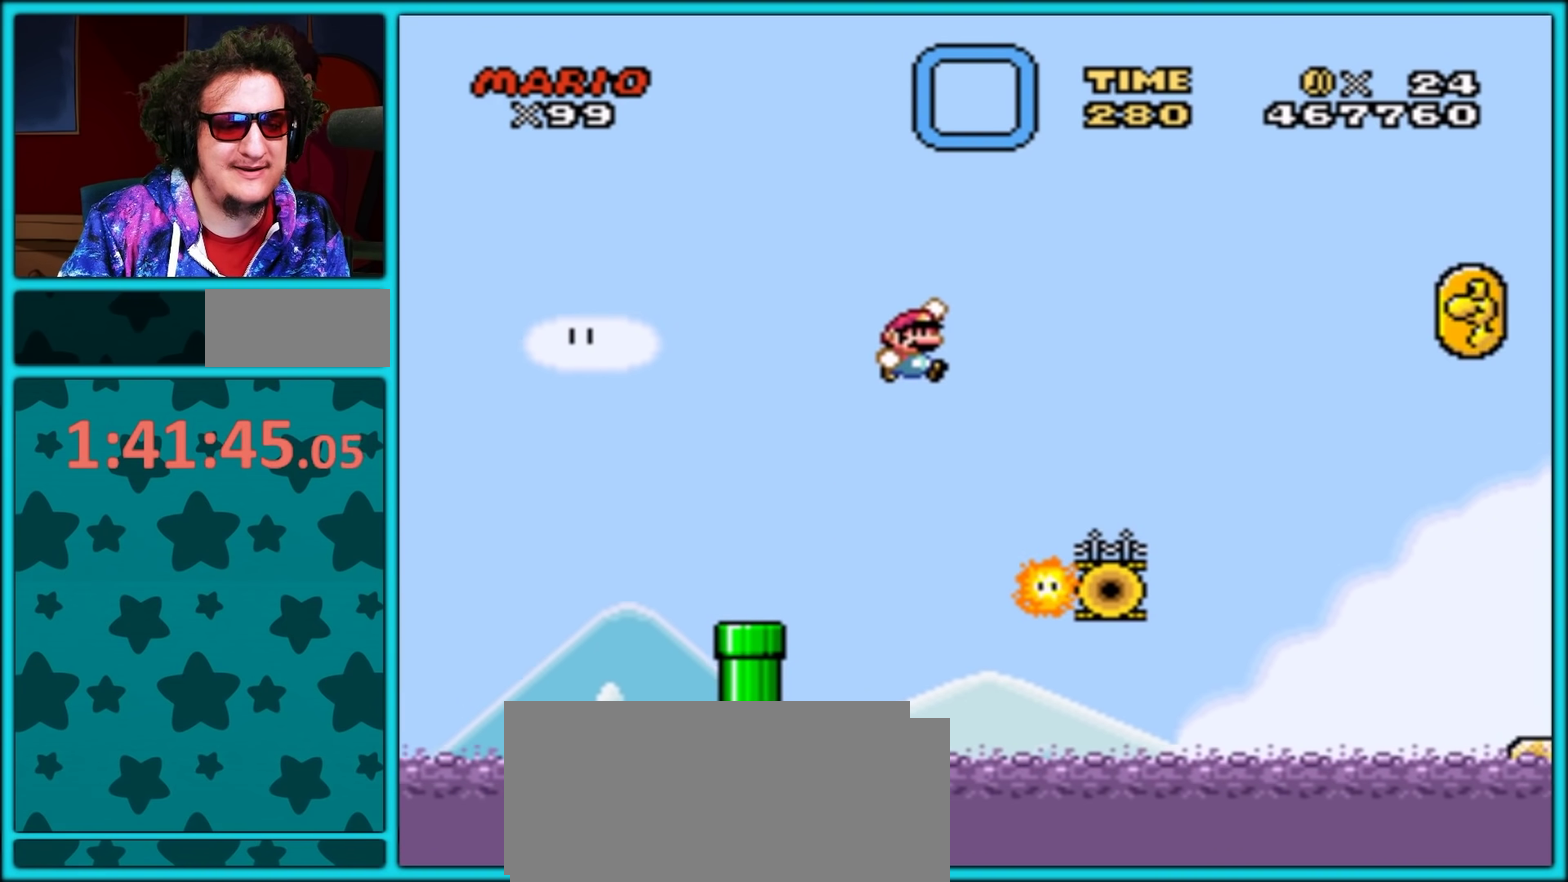
{"buttons": ["B", "Y", "DPAD_RIGHT"], "events": [[50, "DPAD_UP", "down"], [150, "DPAD_UP", "up"], [433, "B", "down"]]}
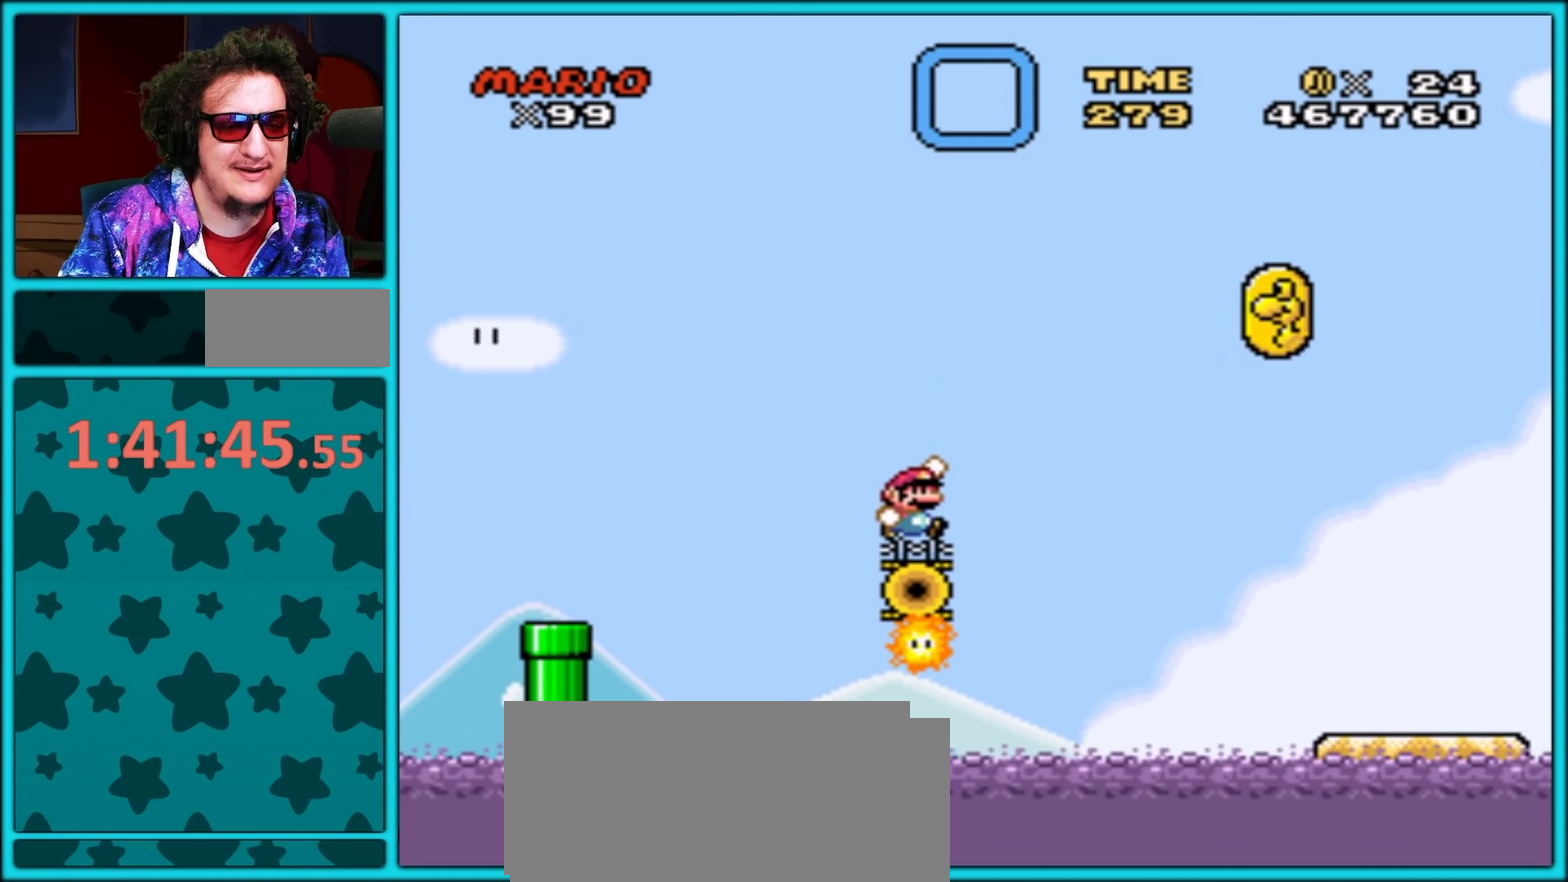
{"buttons": ["B", "Y", "DPAD_RIGHT"], "events": []}
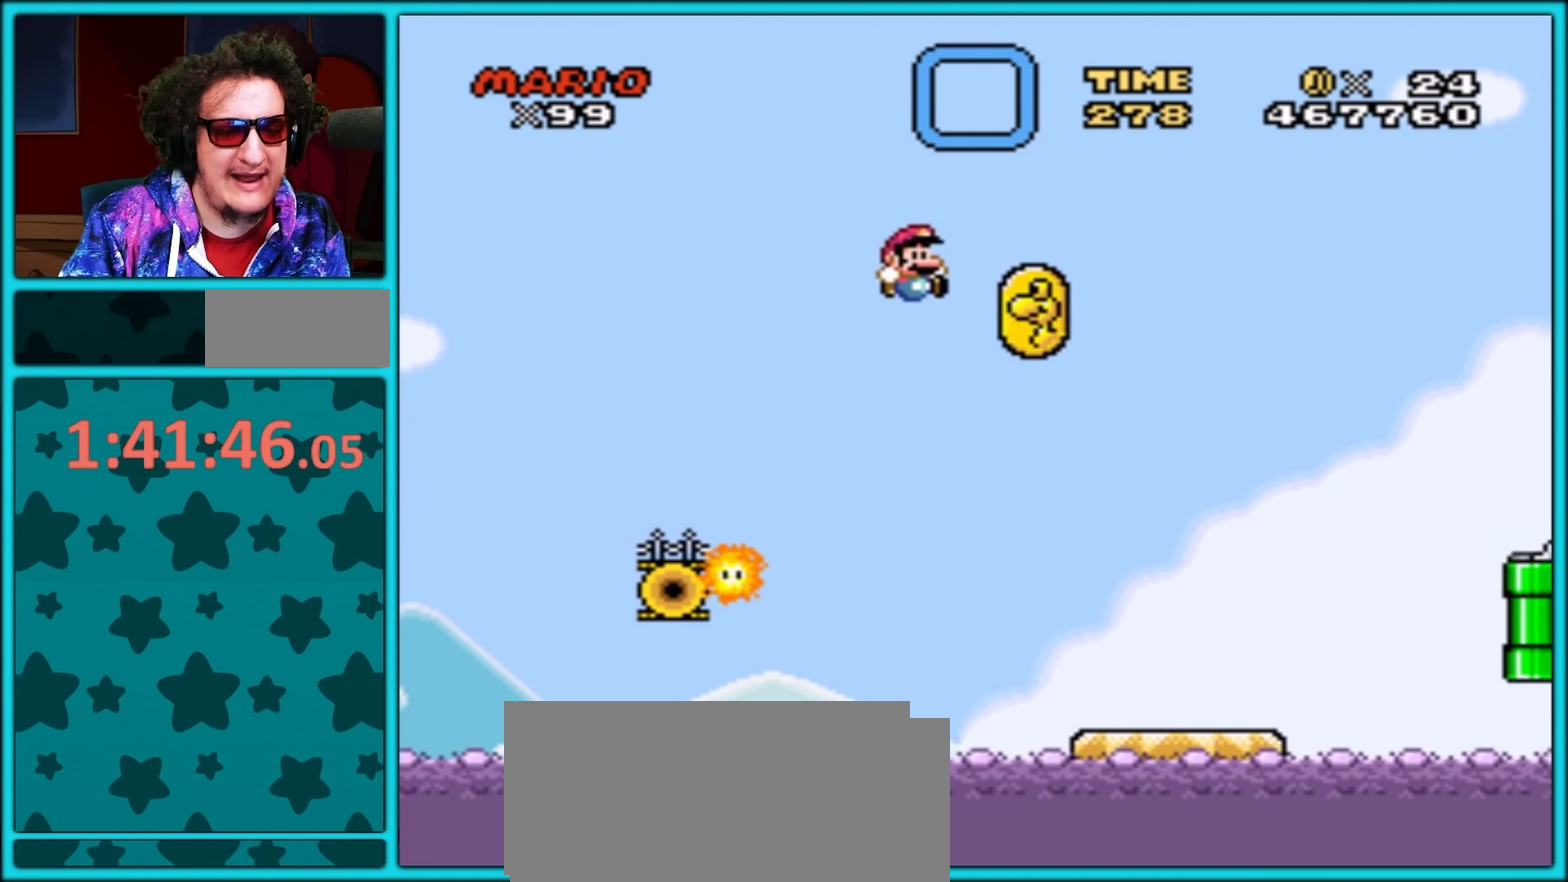
{"buttons": ["Y", "DPAD_DOWN"], "events": [[100, "B", "up"], [217, "DPAD_LEFT", "down"], [217, "DPAD_RIGHT", "up"], [317, "DPAD_LEFT", "up"], [350, "DPAD_RIGHT", "down"], [500, "DPAD_DOWN", "down"], [500, "DPAD_RIGHT", "up"]]}
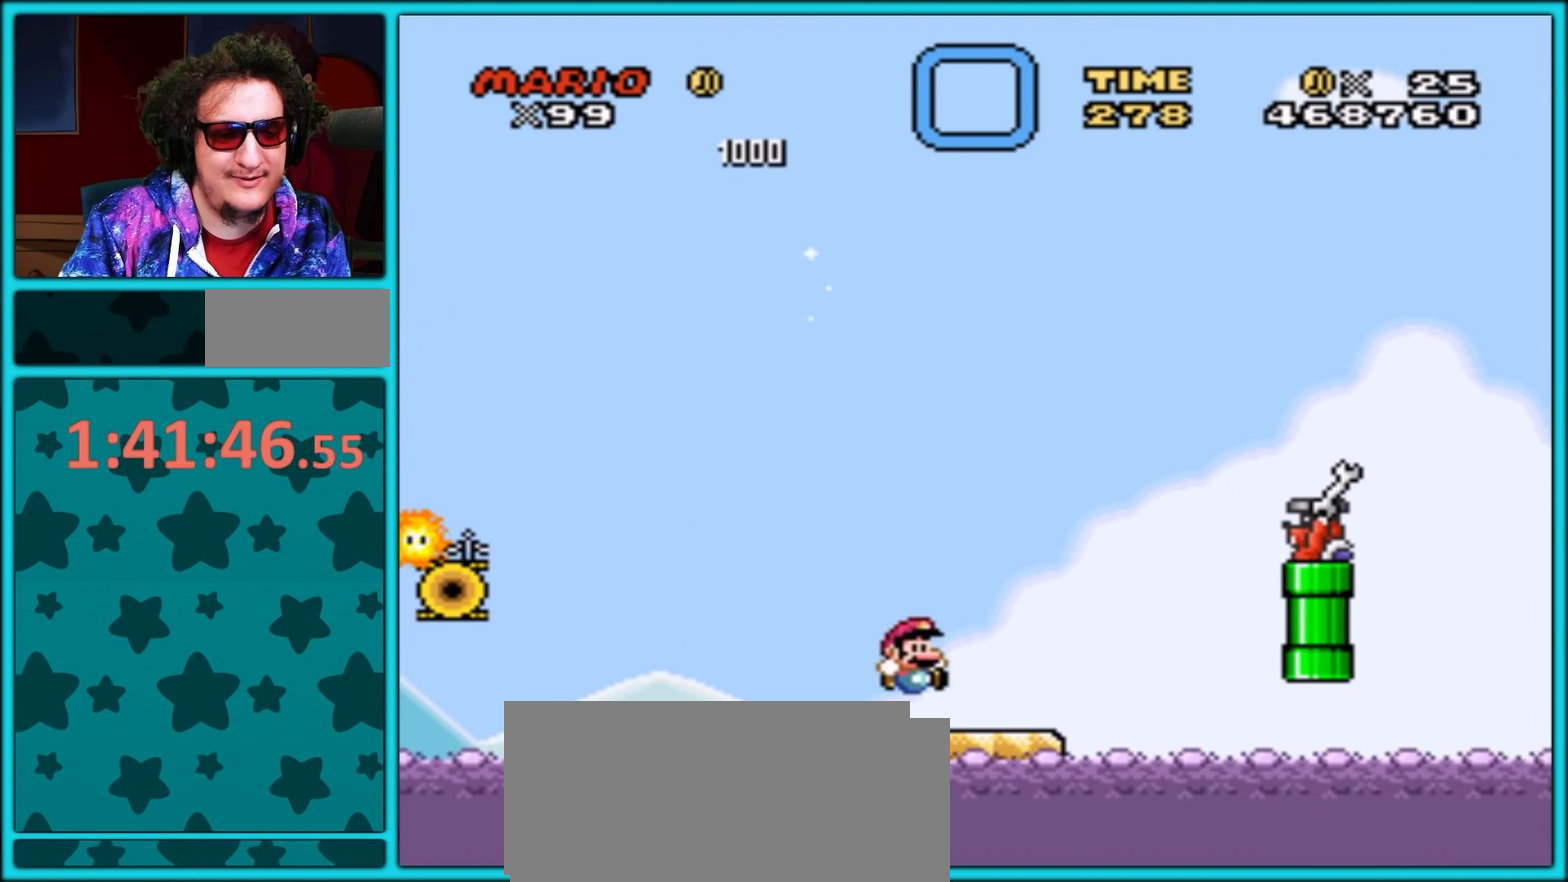
{"buttons": ["Y"], "events": [[17, "DPAD_DOWN", "up"], [17, "DPAD_LEFT", "down"], [117, "DPAD_LEFT", "up"]]}
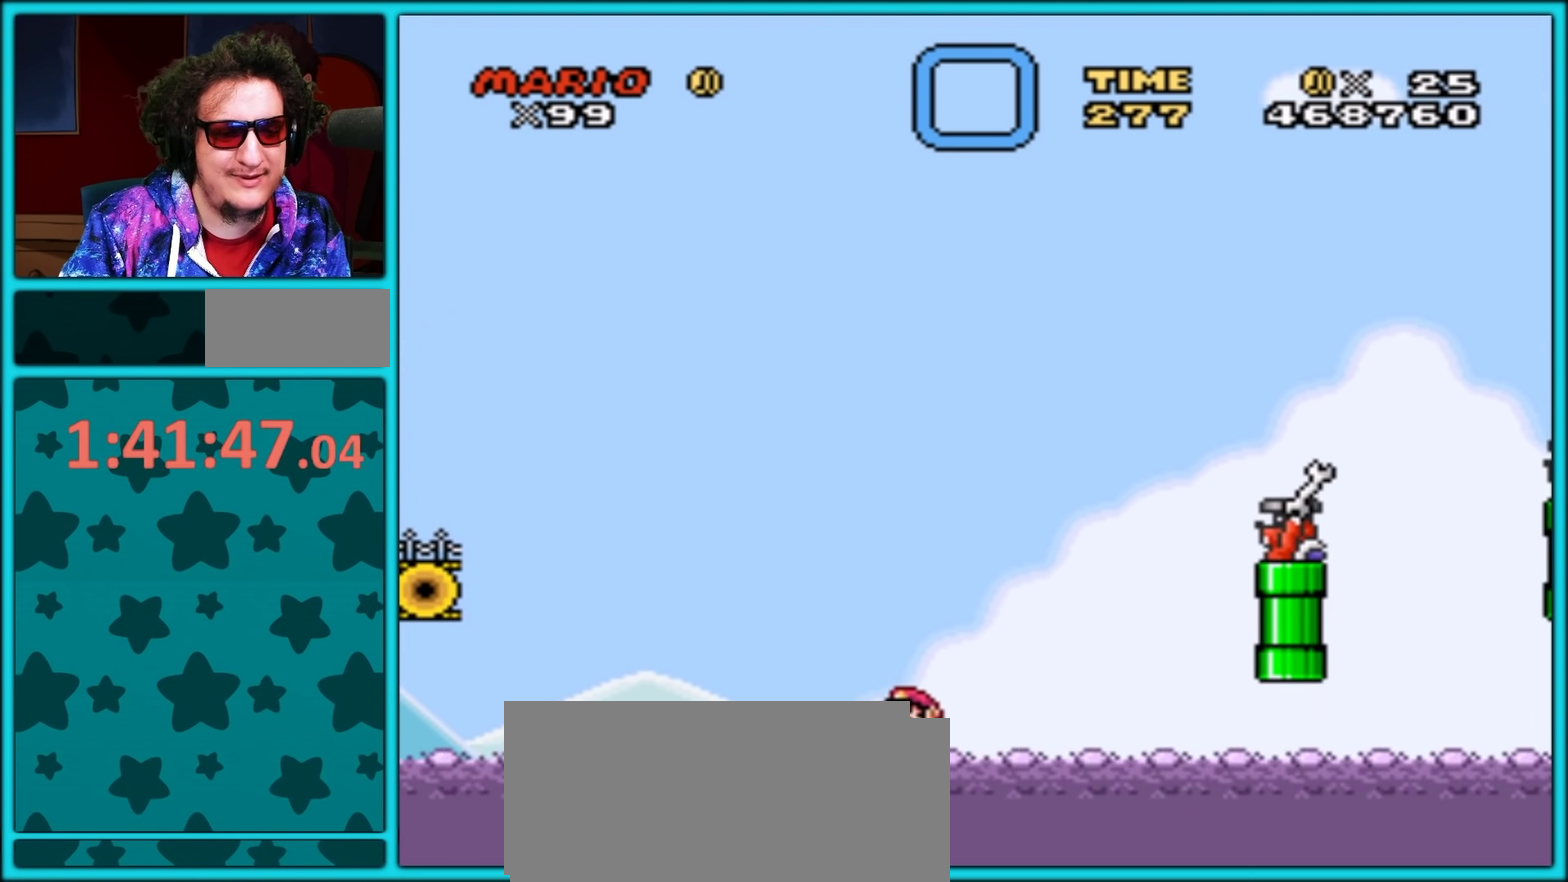
{"buttons": ["Y"], "events": []}
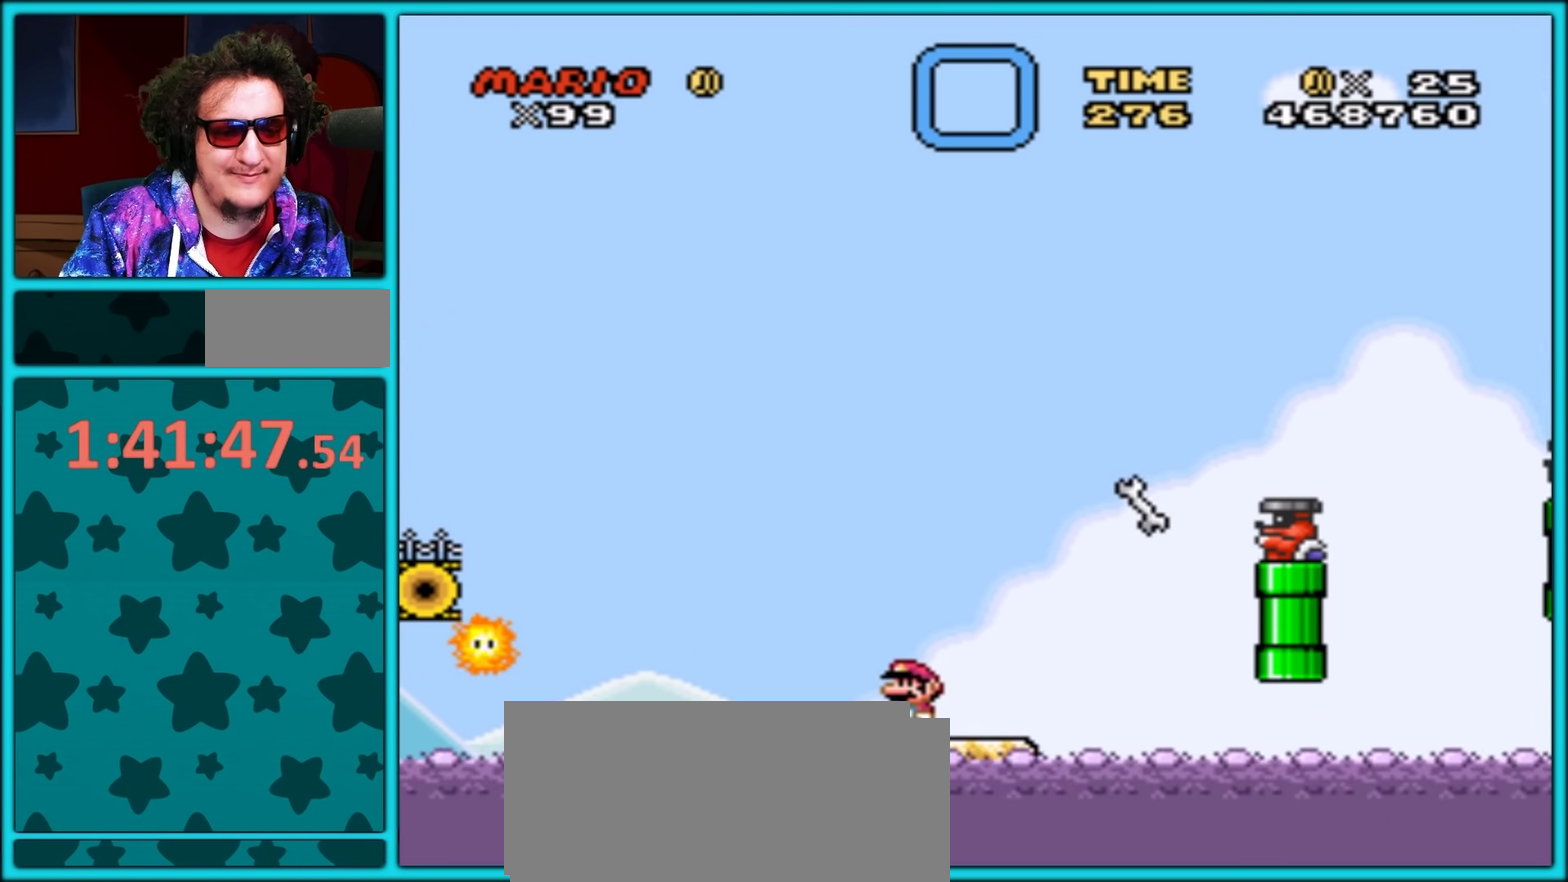
{"buttons": ["Y"], "events": []}
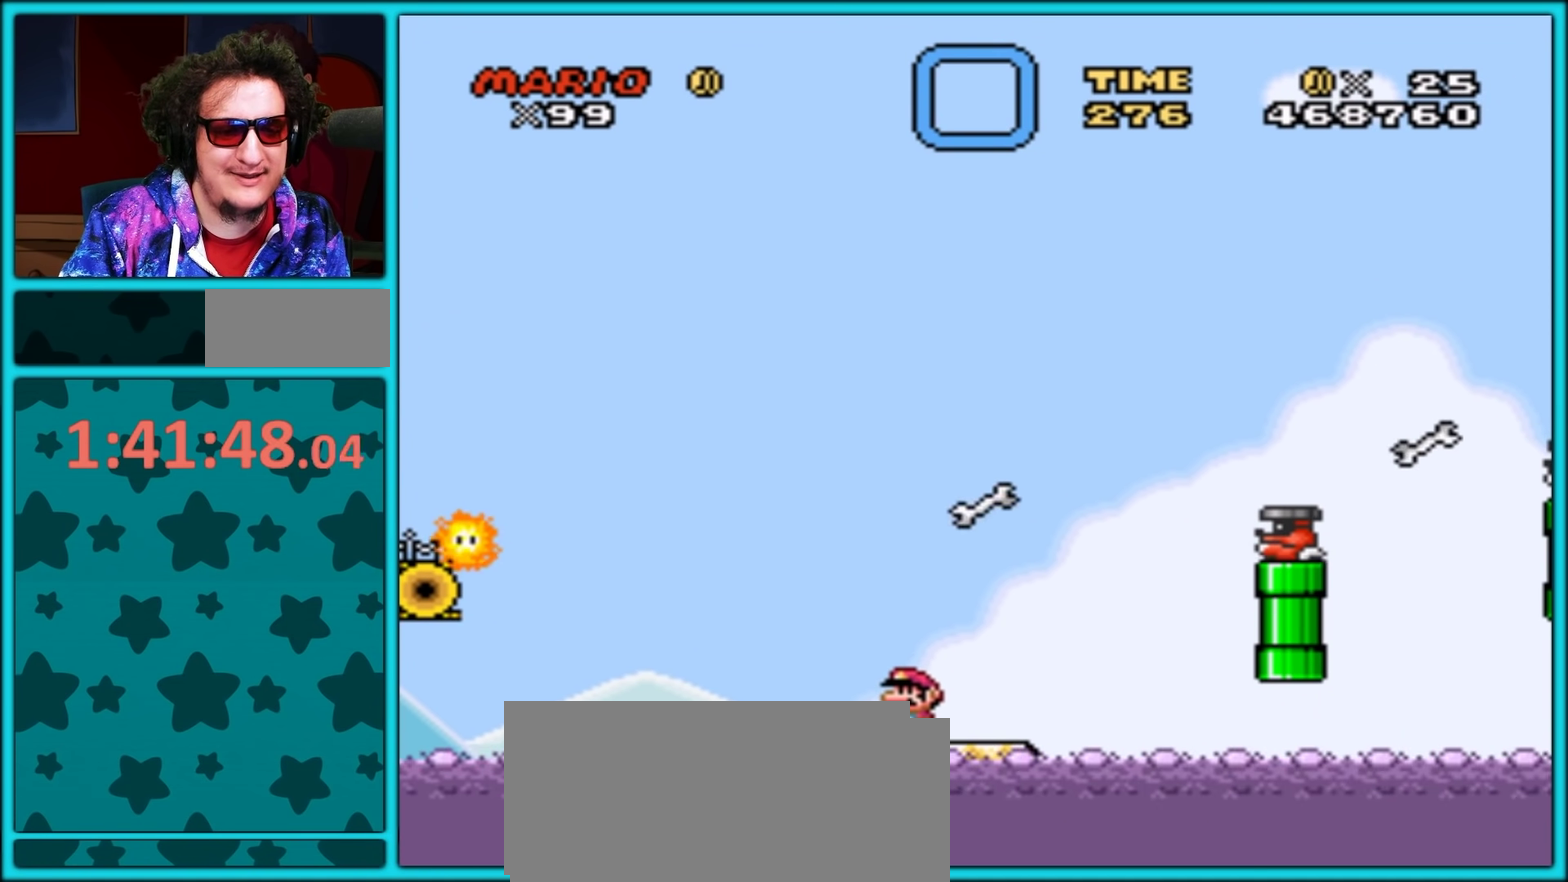
{"buttons": ["Y"], "events": [[267, "DPAD_RIGHT", "down"], [317, "DPAD_RIGHT", "up"]]}